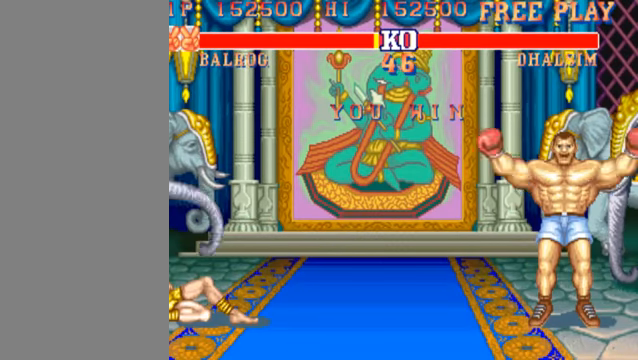
Gameplay with a controller (arcade stick); each line is a JSON object with the inputs held at the frame after it. "events" lists button and stick changes between this image and that frame as [ms after this image, input, new state], when the widget could be followed in between. Not read: L3 R3.
{"buttons": ["MP"], "left_stick": "center", "events": []}
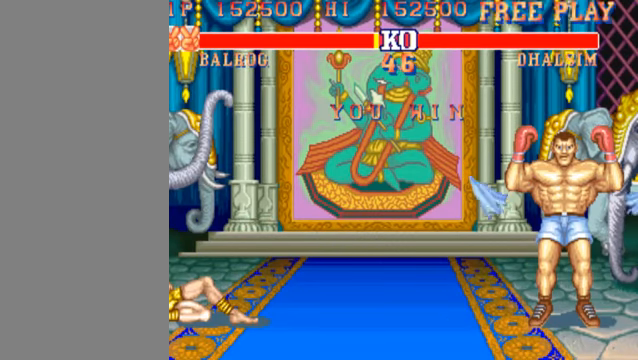
{"buttons": ["MP"], "left_stick": "center", "events": []}
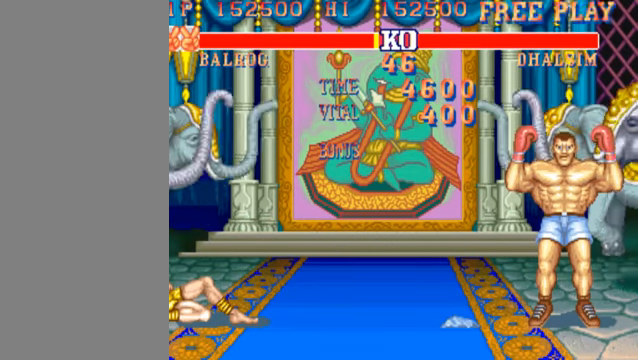
{"buttons": ["MP"], "left_stick": "center", "events": []}
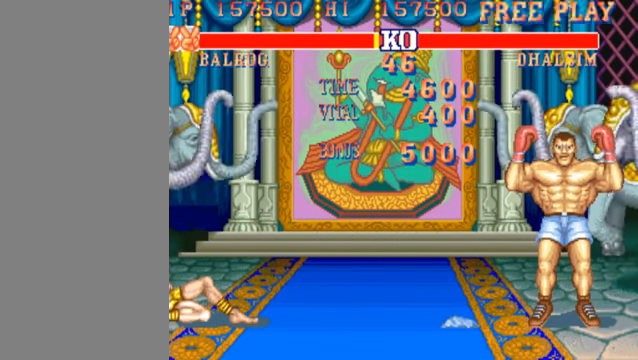
{"buttons": ["MP"], "left_stick": "center", "events": []}
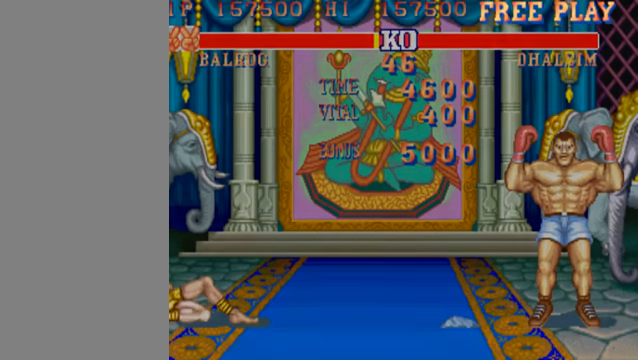
{"buttons": ["MP"], "left_stick": "center", "events": []}
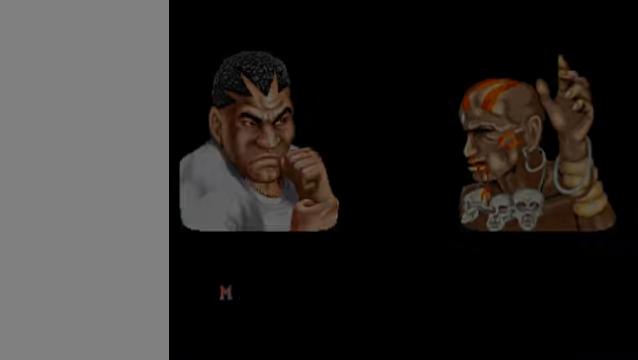
{"buttons": ["MP"], "left_stick": "center", "events": []}
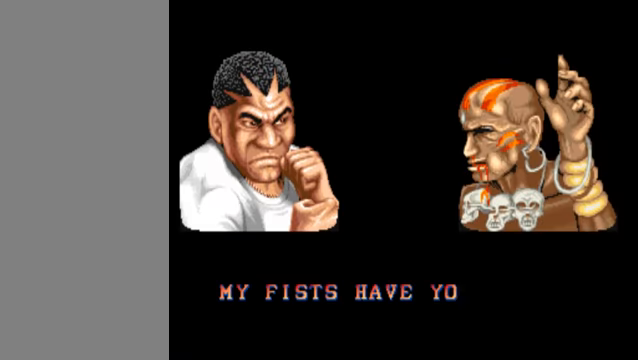
{"buttons": ["MP"], "left_stick": "center", "events": []}
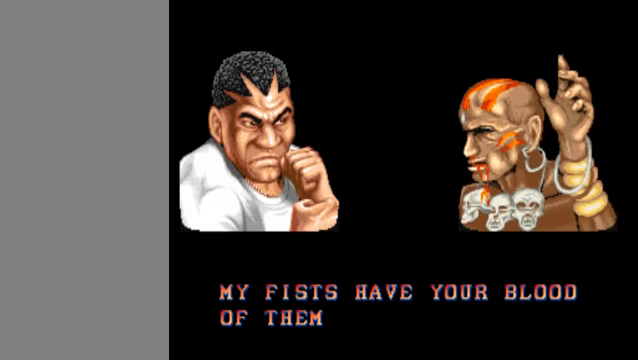
{"buttons": ["MP"], "left_stick": "center", "events": []}
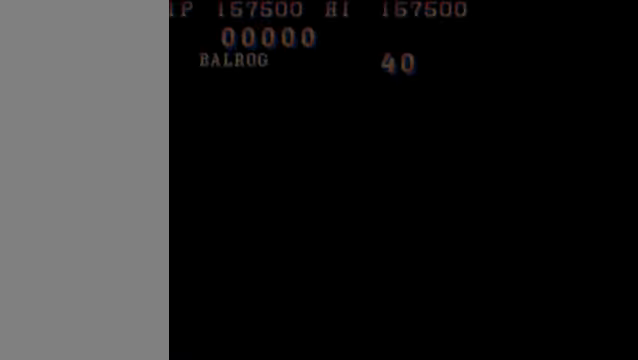
{"buttons": ["MP"], "left_stick": "center", "events": []}
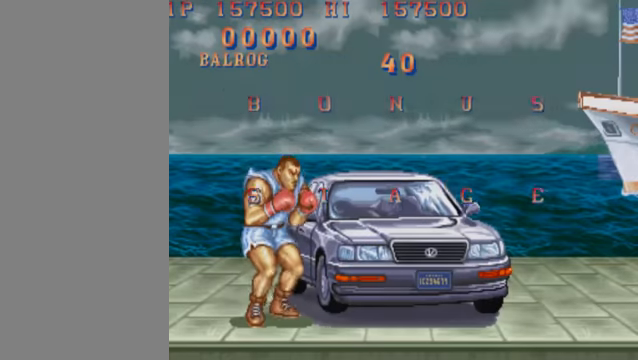
{"buttons": ["MP"], "left_stick": "center", "events": []}
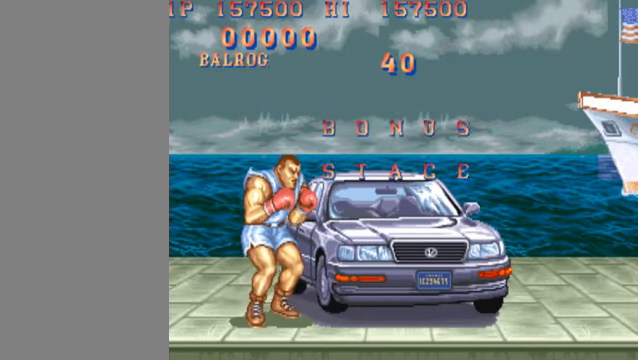
{"buttons": [], "left_stick": "center", "events": [[100, "MP", "up"]]}
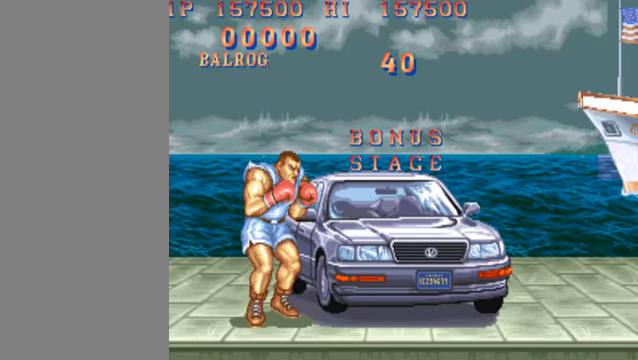
{"buttons": ["HK", "LK", "MK"], "left_stick": "center", "events": [[433, "LK", "down"], [433, "MK", "down"], [466, "HK", "down"]]}
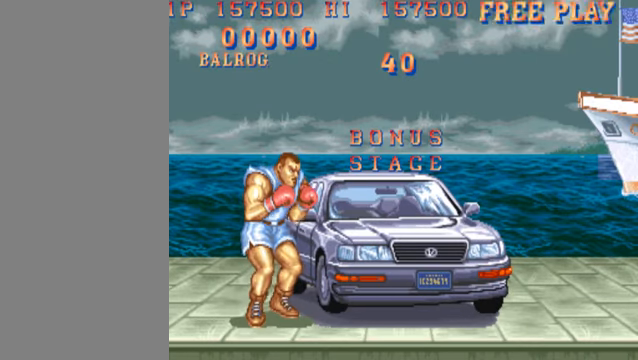
{"buttons": ["HK", "HP", "LK", "LP", "MK", "MP"], "left_stick": "center", "events": [[433, "MP", "down"], [466, "HP", "down"], [466, "LP", "down"]]}
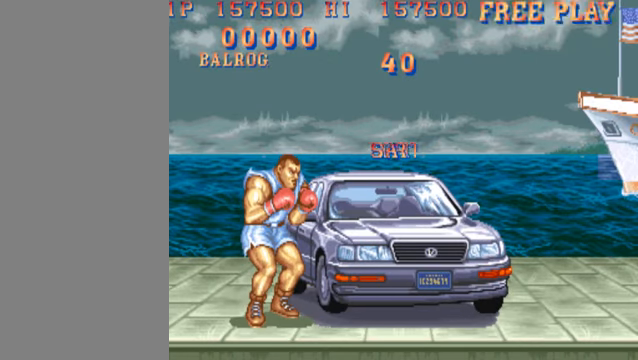
{"buttons": ["HK", "HP", "LK", "LP", "MK", "MP"], "left_stick": "center", "events": []}
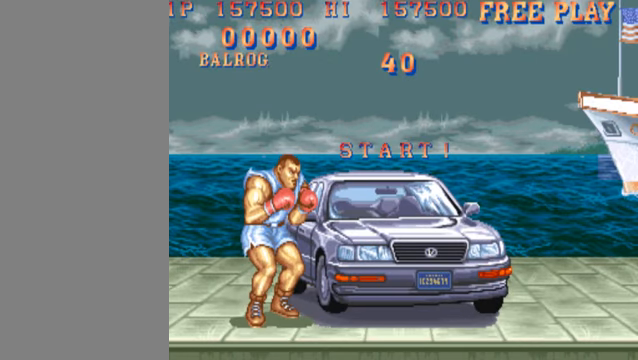
{"buttons": ["HK", "HP", "LK", "LP", "MK", "MP"], "left_stick": "center", "events": []}
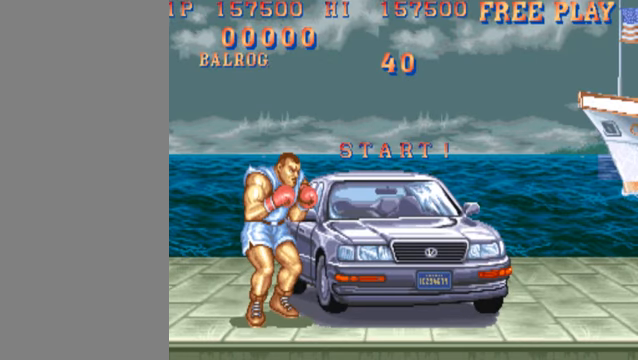
{"buttons": ["HK", "HP", "LK", "LP", "MK", "MP"], "left_stick": "center", "events": []}
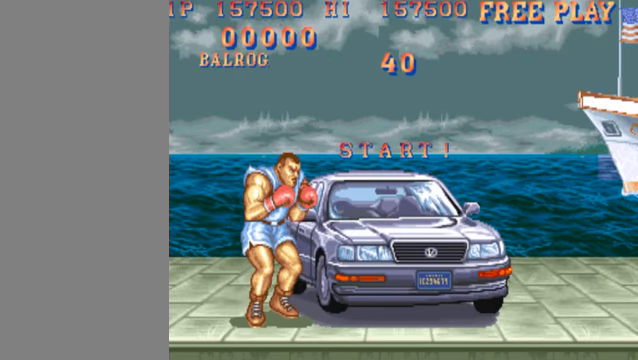
{"buttons": ["HK", "LK", "MK"], "left_stick": "center", "events": [[400, "HP", "up"], [400, "LP", "up"], [400, "MP", "up"]]}
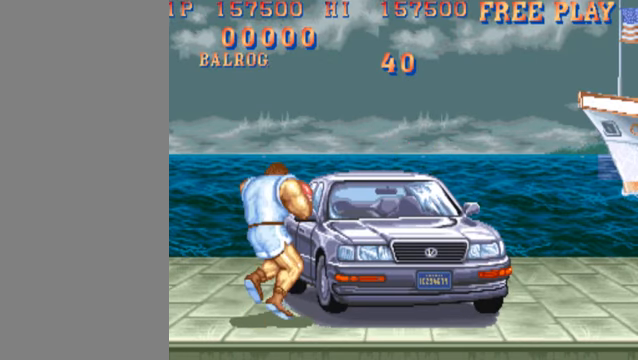
{"buttons": ["HK", "LK", "MK"], "left_stick": "center", "events": []}
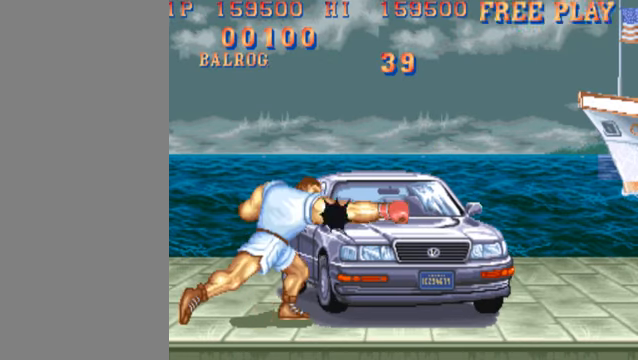
{"buttons": [], "left_stick": "center", "events": [[500, "HK", "up"], [500, "LK", "up"], [500, "MK", "up"]]}
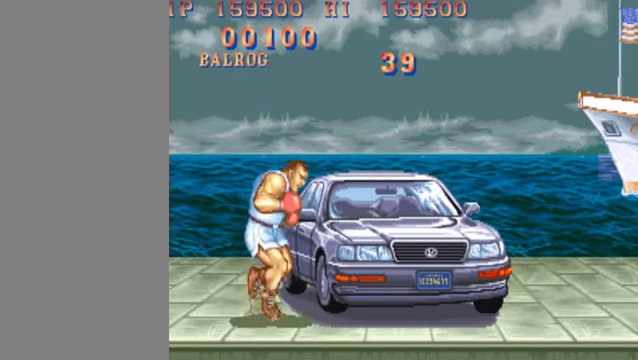
{"buttons": [], "left_stick": "left", "events": [[100, "left_stick", "left"]]}
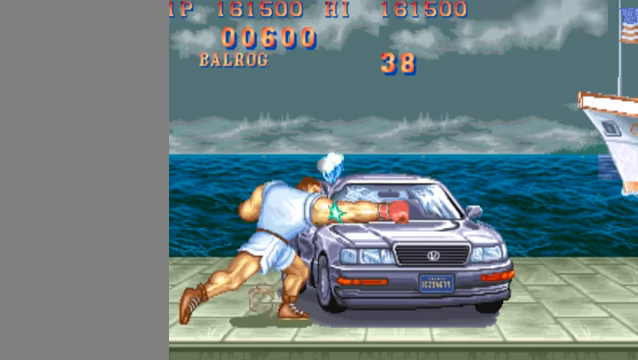
{"buttons": [], "left_stick": "right", "events": [[434, "left_stick", "center"], [500, "left_stick", "right"]]}
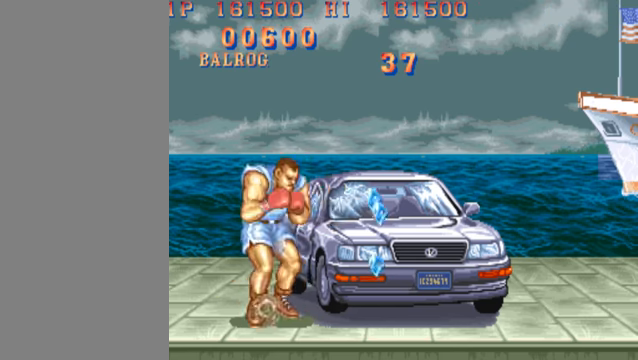
{"buttons": [], "left_stick": "right", "events": [[34, "HK", "down"], [200, "HK", "up"]]}
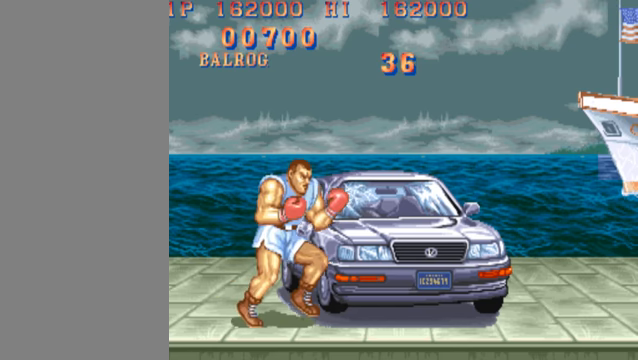
{"buttons": [], "left_stick": "right", "events": [[134, "MK", "down"], [334, "MK", "up"]]}
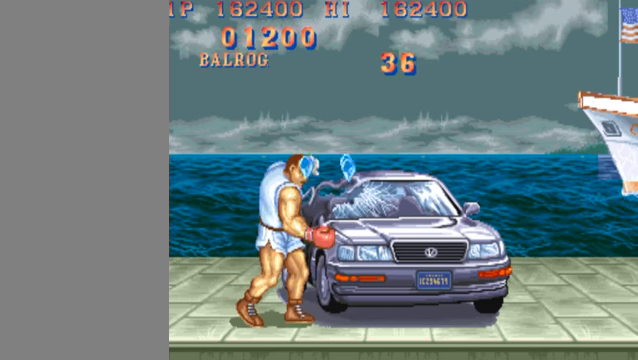
{"buttons": ["HK", "LK", "MK"], "left_stick": "right", "events": [[67, "left_stick", "up-right"], [300, "left_stick", "right"], [400, "HK", "down"], [400, "MK", "down"], [434, "LK", "down"]]}
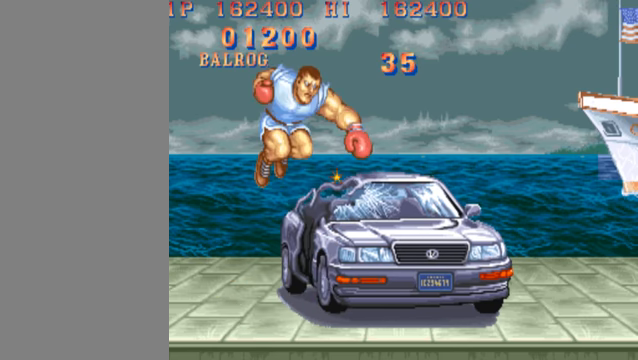
{"buttons": ["HK", "HP", "LK", "LP", "MK", "MP"], "left_stick": "right", "events": [[67, "MP", "down"], [234, "LP", "down"], [334, "HP", "down"]]}
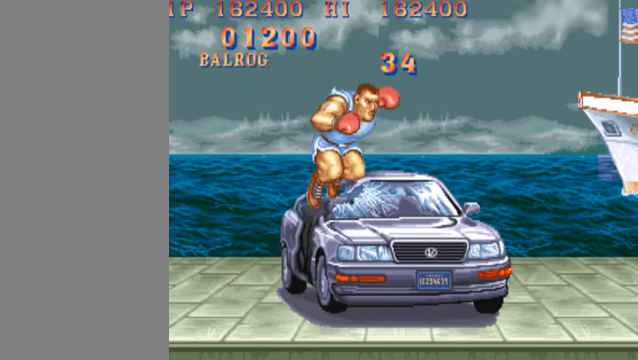
{"buttons": ["HK", "HP", "LK", "LP", "MK", "MP"], "left_stick": "right", "events": [[200, "left_stick", "up-right"], [367, "left_stick", "right"]]}
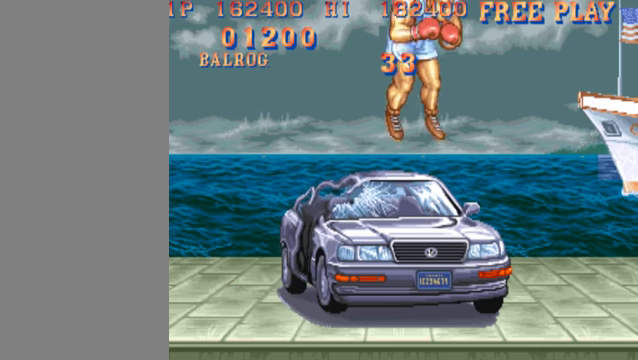
{"buttons": ["HK", "HP", "LK", "LP", "MK", "MP"], "left_stick": "right", "events": []}
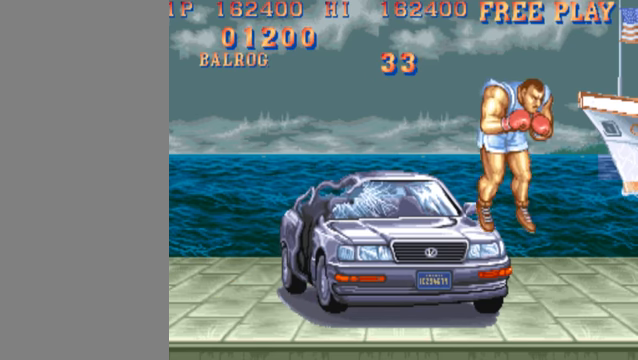
{"buttons": ["HK", "HP", "LK", "LP", "MK", "MP"], "left_stick": "left", "events": [[400, "left_stick", "center"], [467, "left_stick", "left"]]}
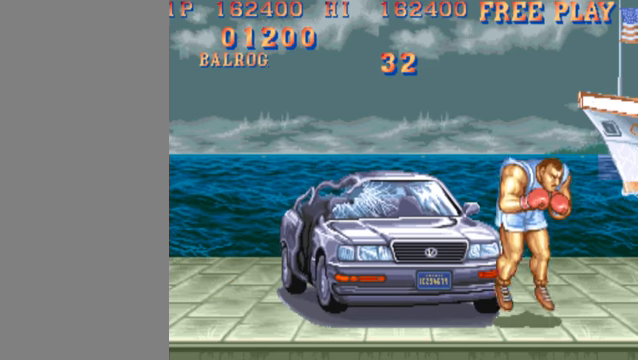
{"buttons": ["HK", "LK", "MK"], "left_stick": "left", "events": [[234, "HP", "up"], [234, "LP", "up"], [234, "MP", "up"]]}